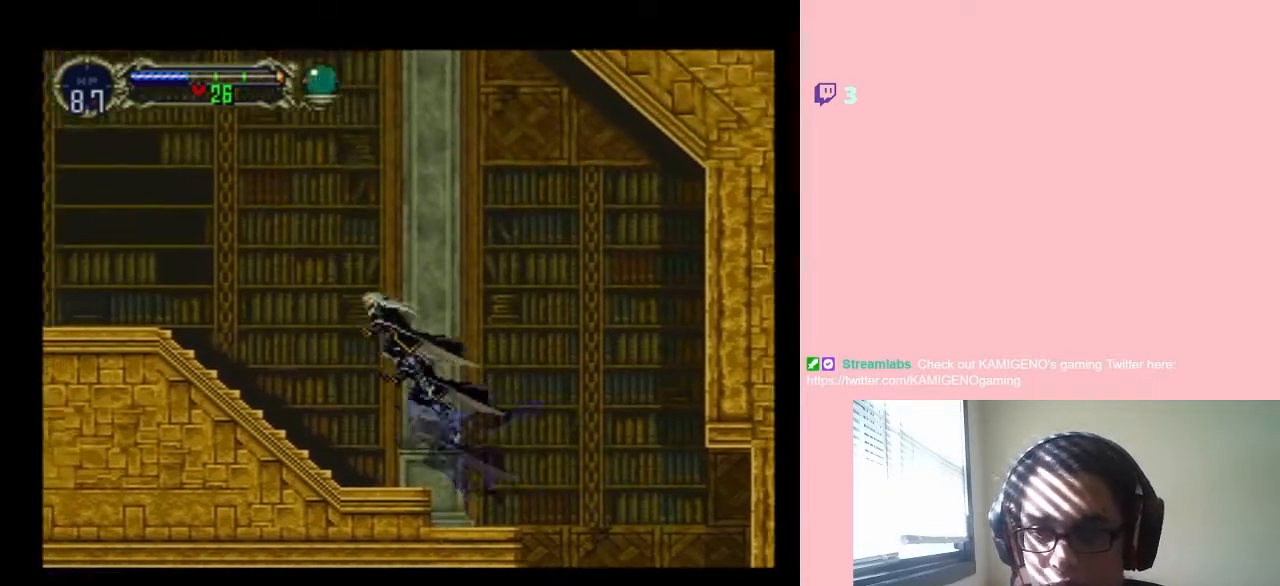
Gameplay with a controller (Nintendo layout); each line is a JSON object with the inputs held at the frame after it (dt_ms = milliseconds from this image to that frame). "events" lists button and stick changes between this image and that frame as [ms after this image, input, new state], when the widget could be followed in between. Not read: L2 L3 R2 R3.
{"dt_ms": 500, "buttons": ["B", "DPAD_LEFT"], "left_stick": "center", "right_stick": "center", "events": []}
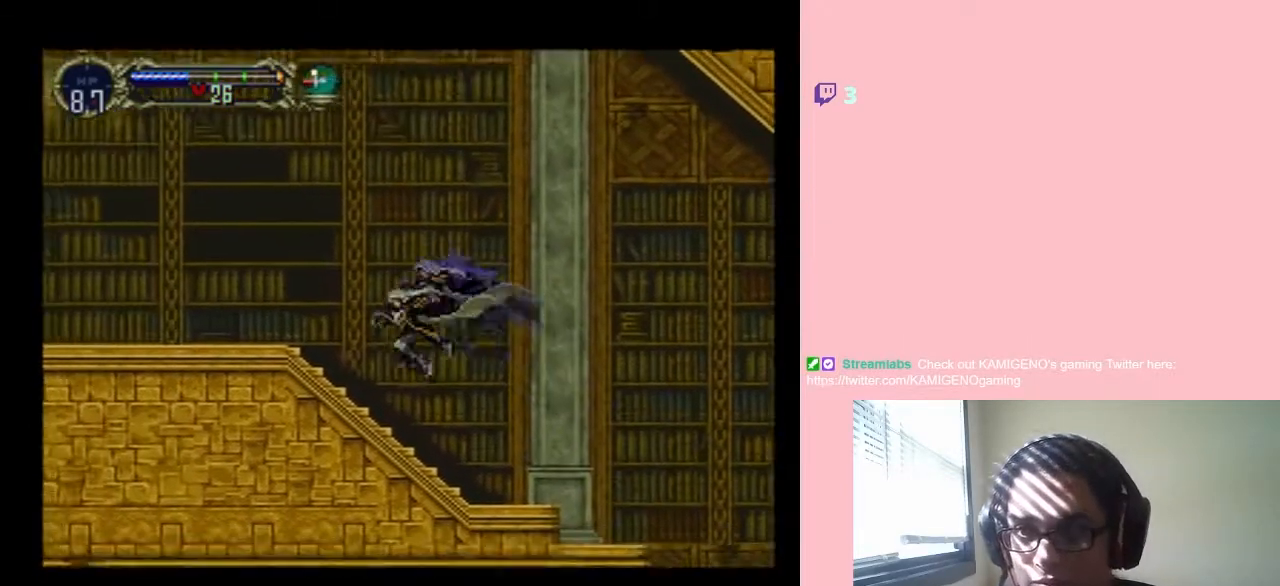
{"dt_ms": 500, "buttons": ["DPAD_LEFT"], "left_stick": "center", "right_stick": "center", "events": [[67, "B", "up"], [217, "B", "down"], [467, "B", "up"]]}
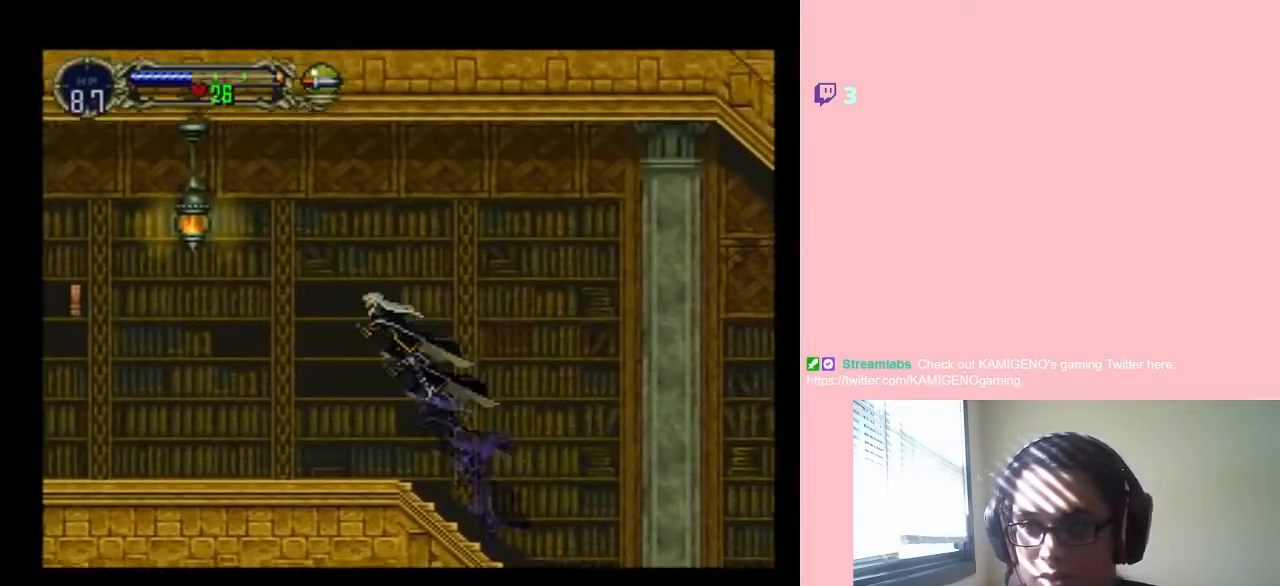
{"dt_ms": 1000, "buttons": ["B", "Y", "DPAD_LEFT"], "left_stick": "center", "right_stick": "center"}
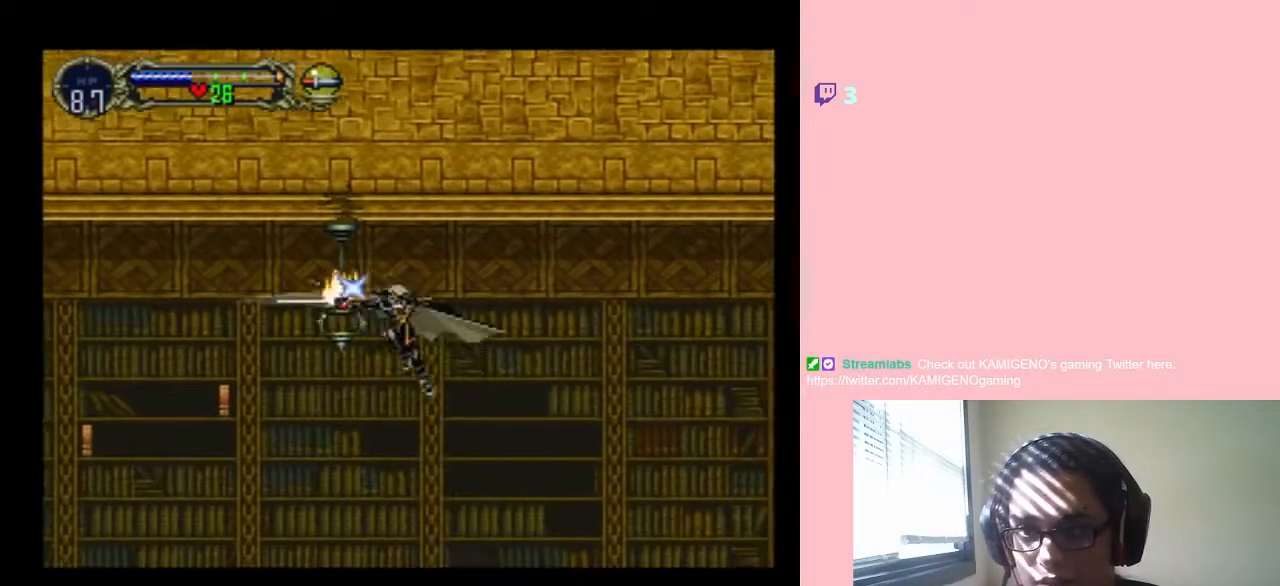
{"dt_ms": 500, "buttons": ["DPAD_LEFT"], "left_stick": "center", "right_stick": "center", "events": [[83, "Y", "up"], [417, "B", "up"], [417, "Y", "down"], [500, "Y", "up"]]}
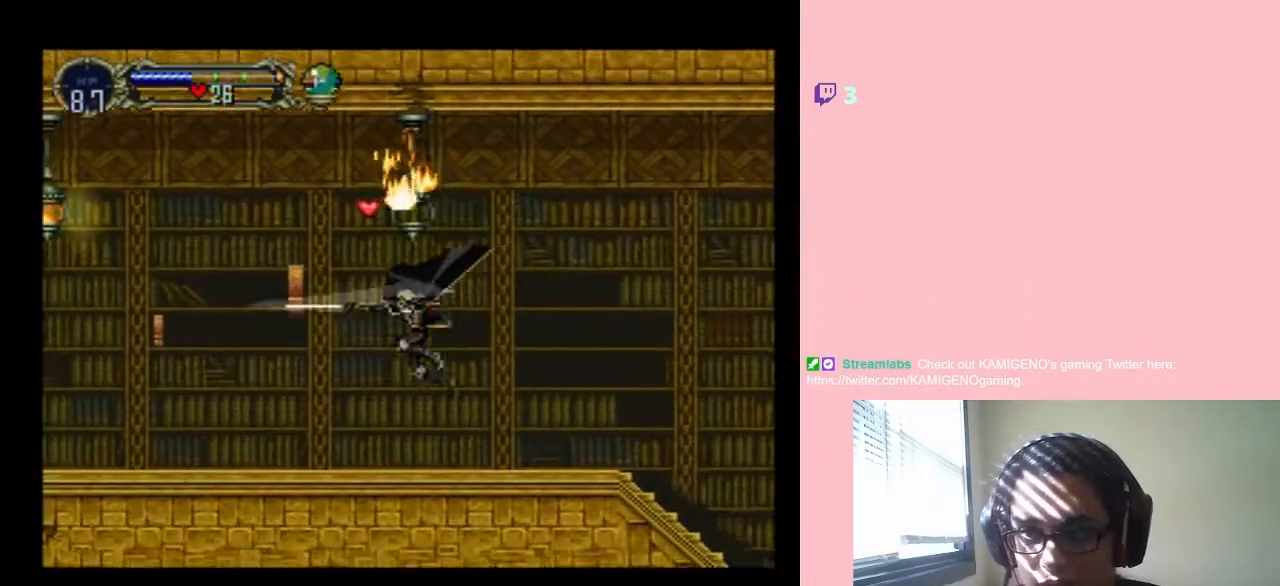
{"dt_ms": 500, "buttons": ["B"], "left_stick": "center", "right_stick": "center", "events": [[33, "DPAD_LEFT", "up"], [333, "B", "down"], [433, "Y", "down"], [483, "Y", "up"]]}
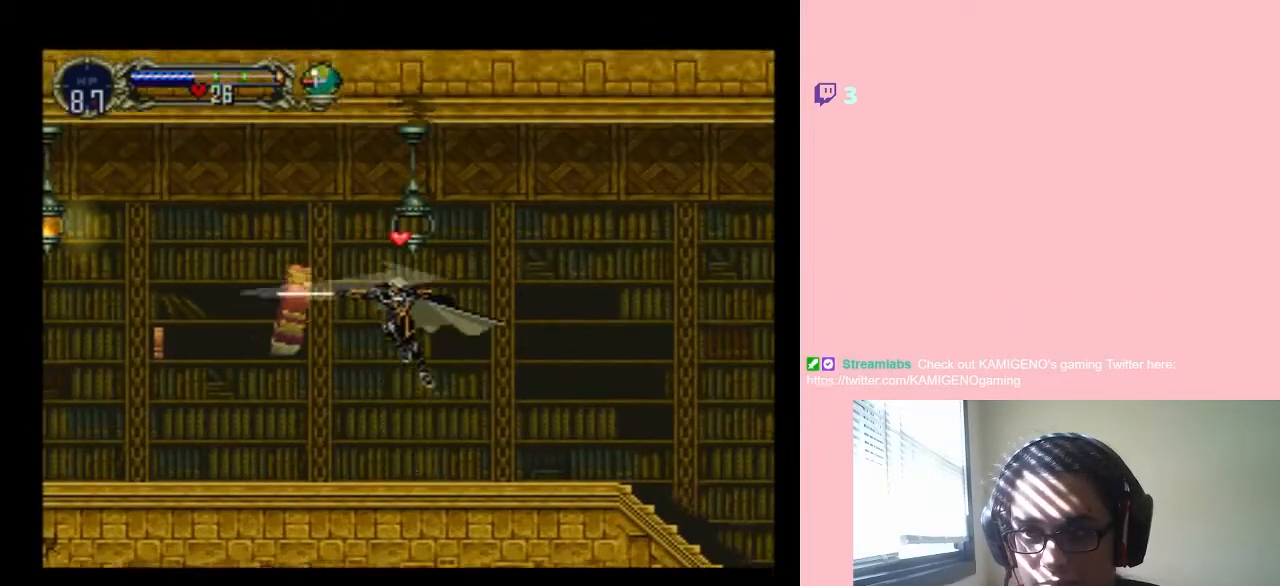
{"dt_ms": 500, "buttons": [], "left_stick": "center", "right_stick": "center", "events": [[17, "B", "up"], [300, "Y", "down"], [467, "Y", "up"]]}
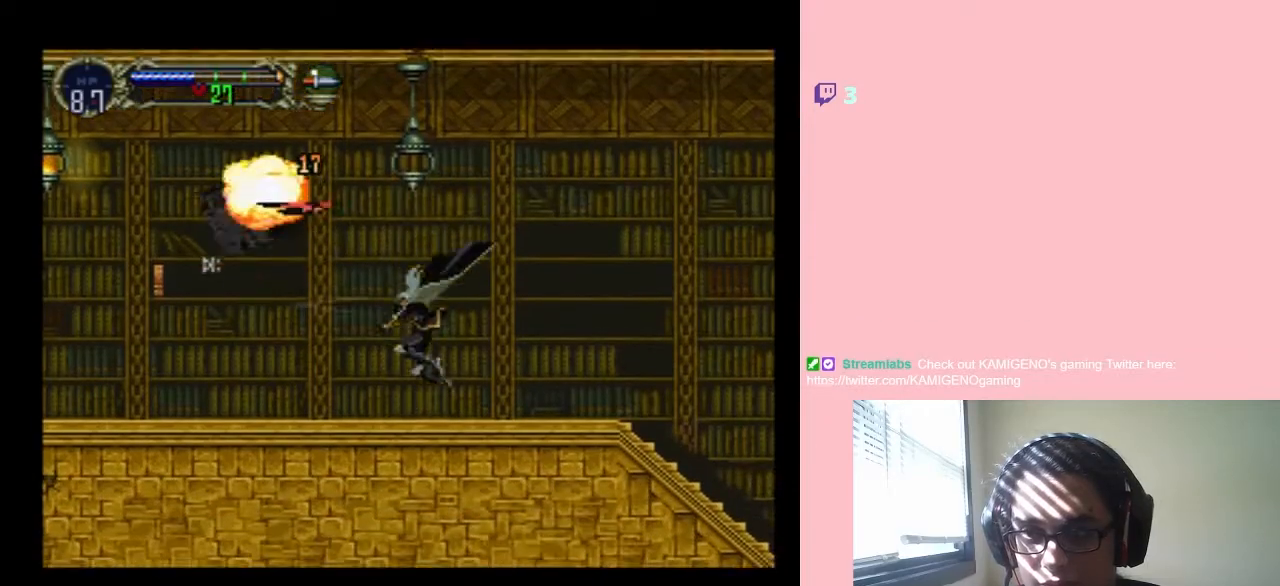
{"dt_ms": 500, "buttons": ["B", "Y", "DPAD_LEFT"], "left_stick": "center", "right_stick": "center", "events": [[250, "B", "down"], [267, "DPAD_LEFT", "down"], [400, "Y", "down"]]}
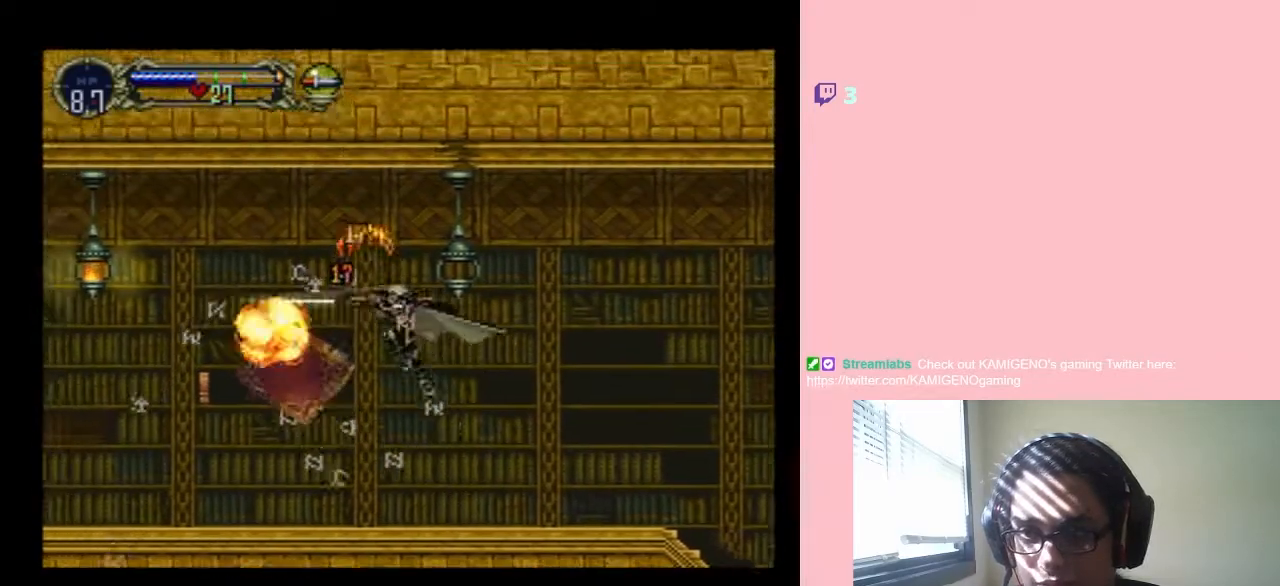
{"dt_ms": 500, "buttons": ["Y", "DPAD_LEFT"], "left_stick": "center", "right_stick": "center", "events": [[50, "B", "up"], [50, "Y", "up"], [383, "Y", "down"]]}
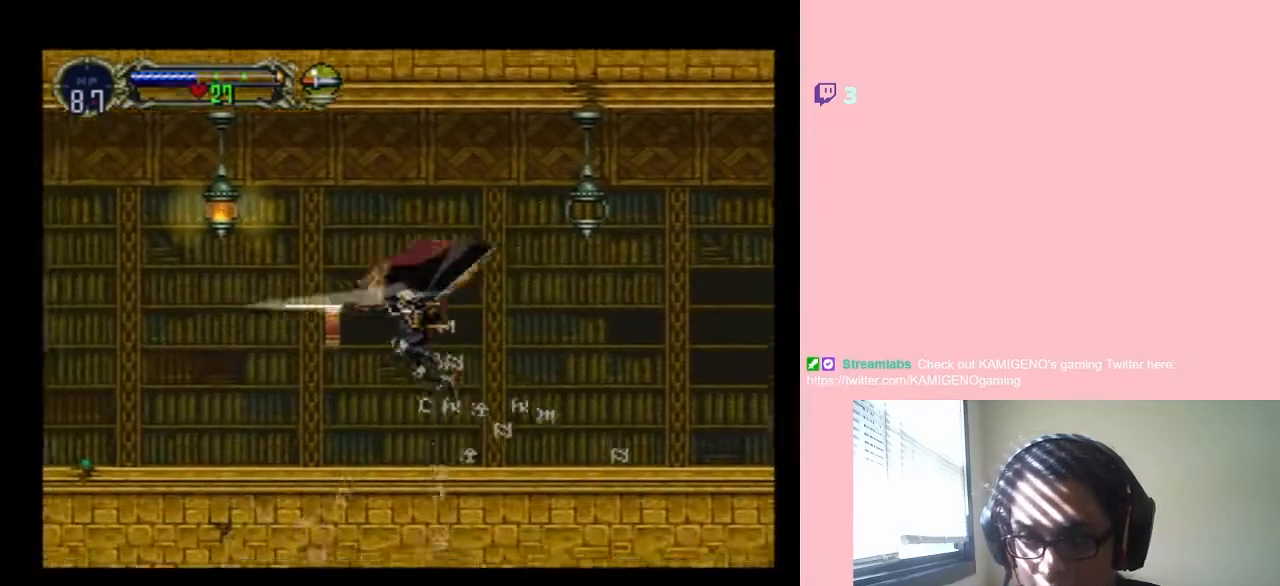
{"dt_ms": 500, "buttons": ["Y"], "left_stick": "center", "right_stick": "center", "events": [[33, "DPAD_LEFT", "up"], [367, "B", "down"], [483, "B", "up"]]}
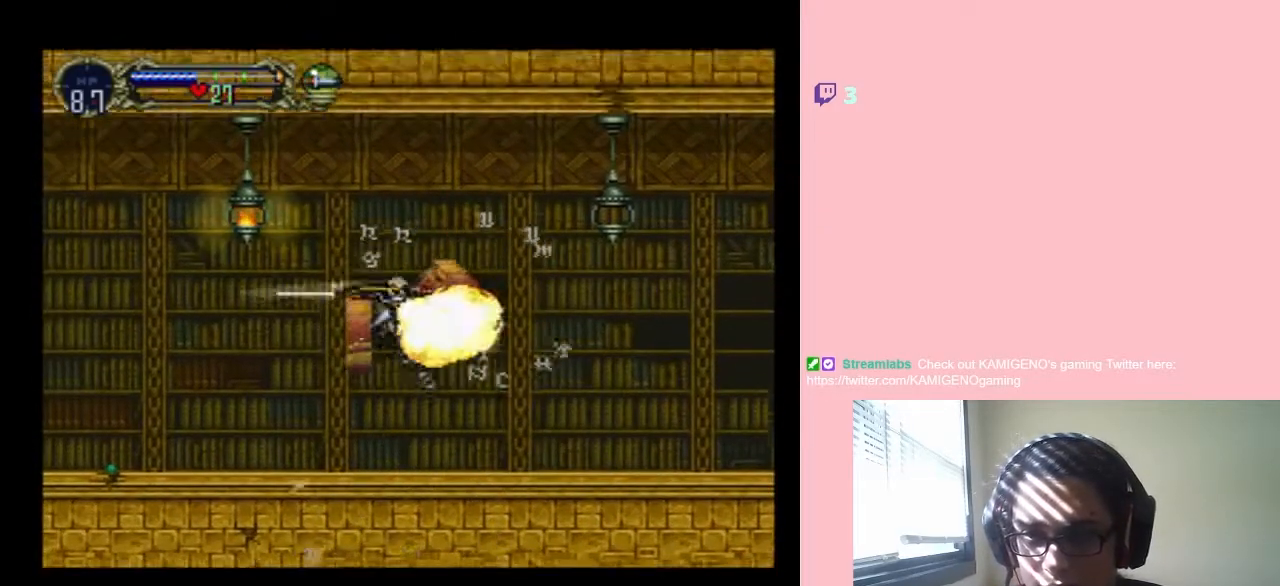
{"dt_ms": 500, "buttons": [], "left_stick": "center", "right_stick": "center", "events": [[200, "Y", "up"], [300, "Y", "down"], [400, "Y", "up"]]}
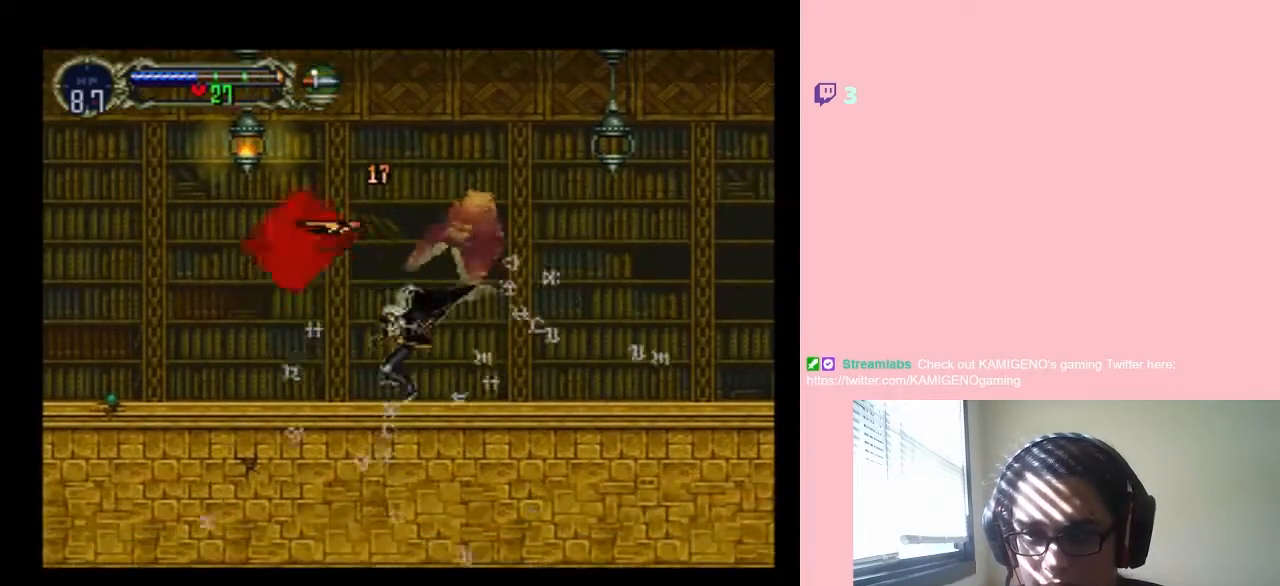
{"dt_ms": 500, "buttons": ["B", "DPAD_LEFT"], "left_stick": "center", "right_stick": "center", "events": [[250, "DPAD_LEFT", "down"], [267, "B", "down"]]}
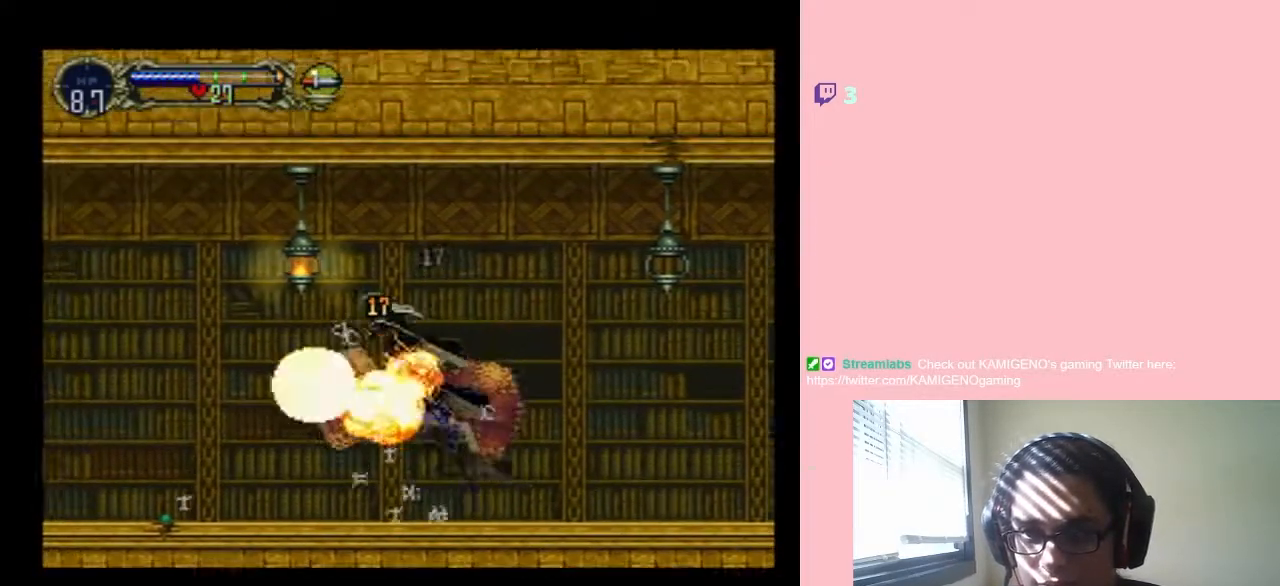
{"dt_ms": 500, "buttons": ["Y", "DPAD_LEFT"], "left_stick": "center", "right_stick": "center", "events": [[50, "Y", "down"], [200, "B", "up"], [200, "Y", "up"], [367, "Y", "down"]]}
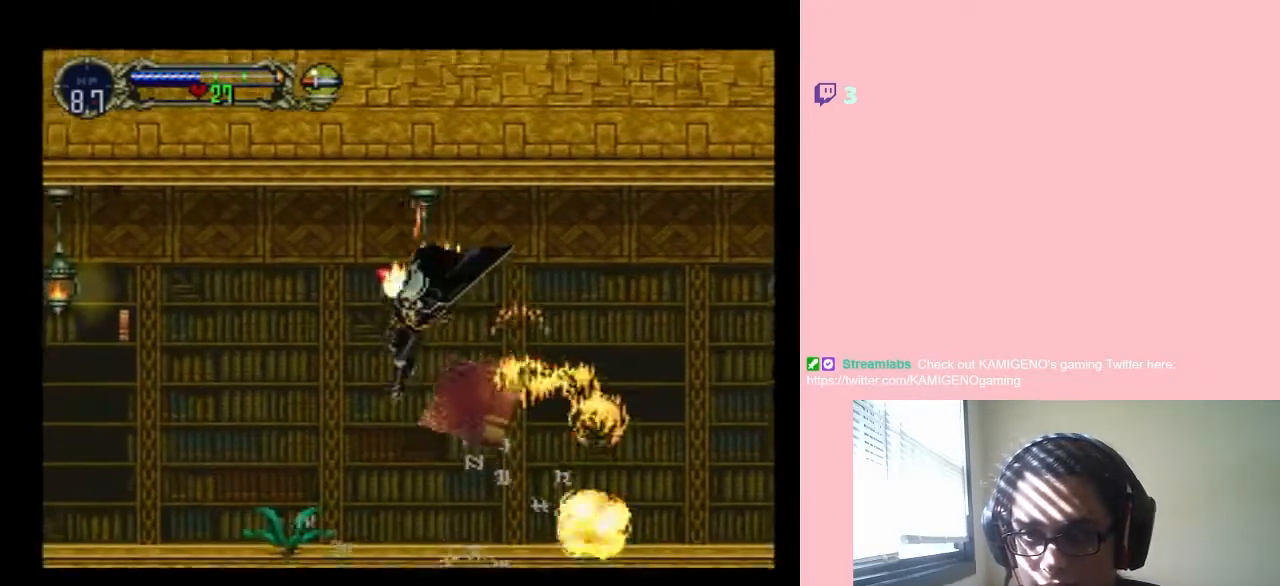
{"dt_ms": 500, "buttons": ["DPAD_DOWN"], "left_stick": "center", "right_stick": "center", "events": [[33, "DPAD_LEFT", "up"], [33, "Y", "up"], [367, "Y", "down"], [433, "DPAD_DOWN", "down"], [467, "Y", "up"]]}
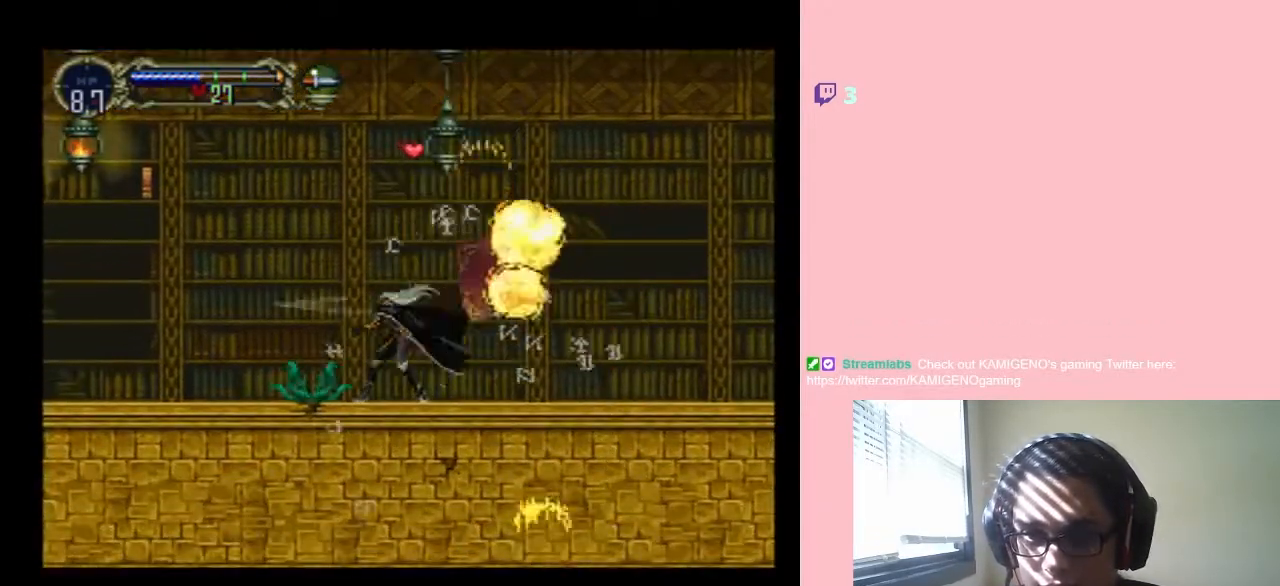
{"dt_ms": 500, "buttons": ["DPAD_DOWN"], "left_stick": "center", "right_stick": "center", "events": []}
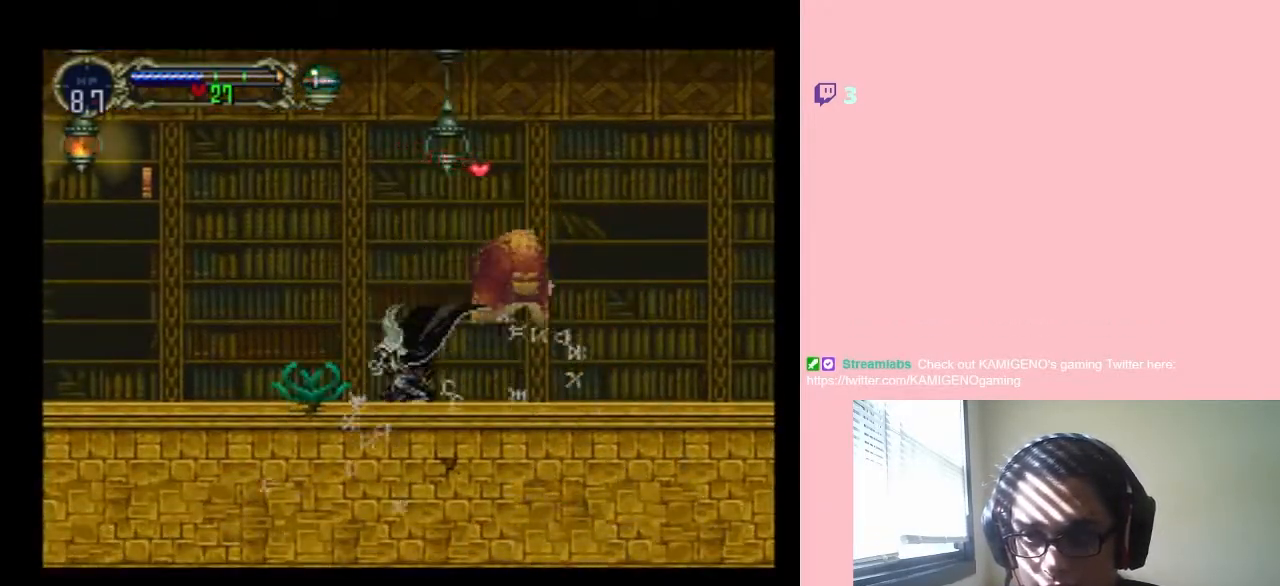
{"dt_ms": 500, "buttons": ["DPAD_DOWN"], "left_stick": "center", "right_stick": "center", "events": [[117, "Y", "down"], [233, "Y", "up"]]}
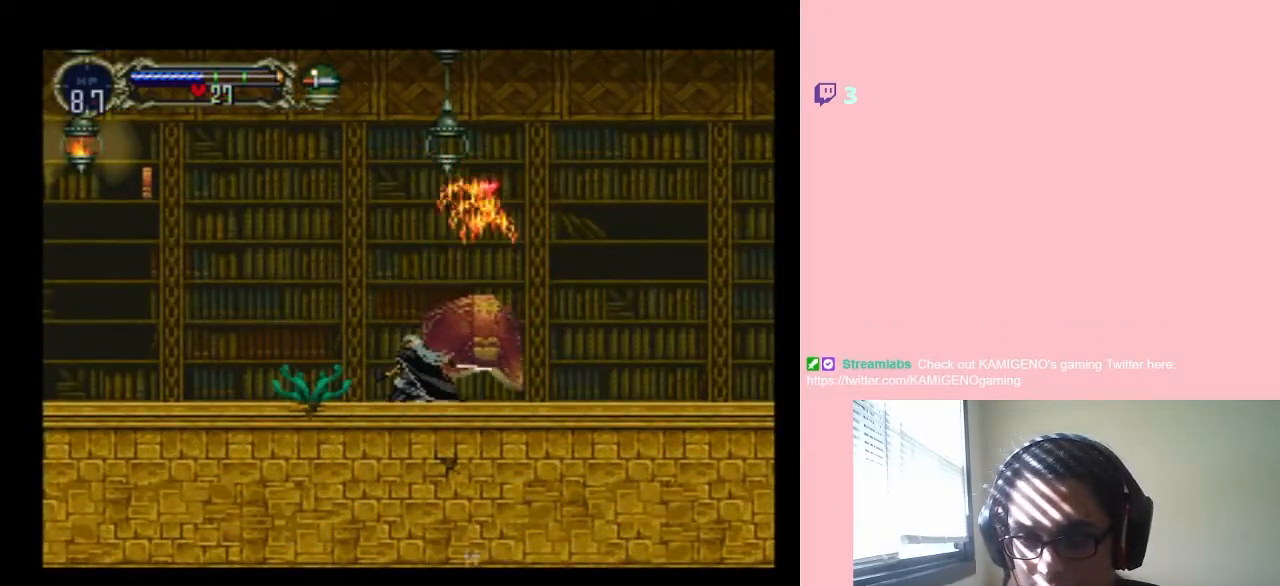
{"dt_ms": 500, "buttons": ["B", "DPAD_RIGHT"], "left_stick": "center", "right_stick": "center", "events": [[133, "DPAD_DOWN", "up"], [233, "B", "down"], [333, "DPAD_RIGHT", "down"]]}
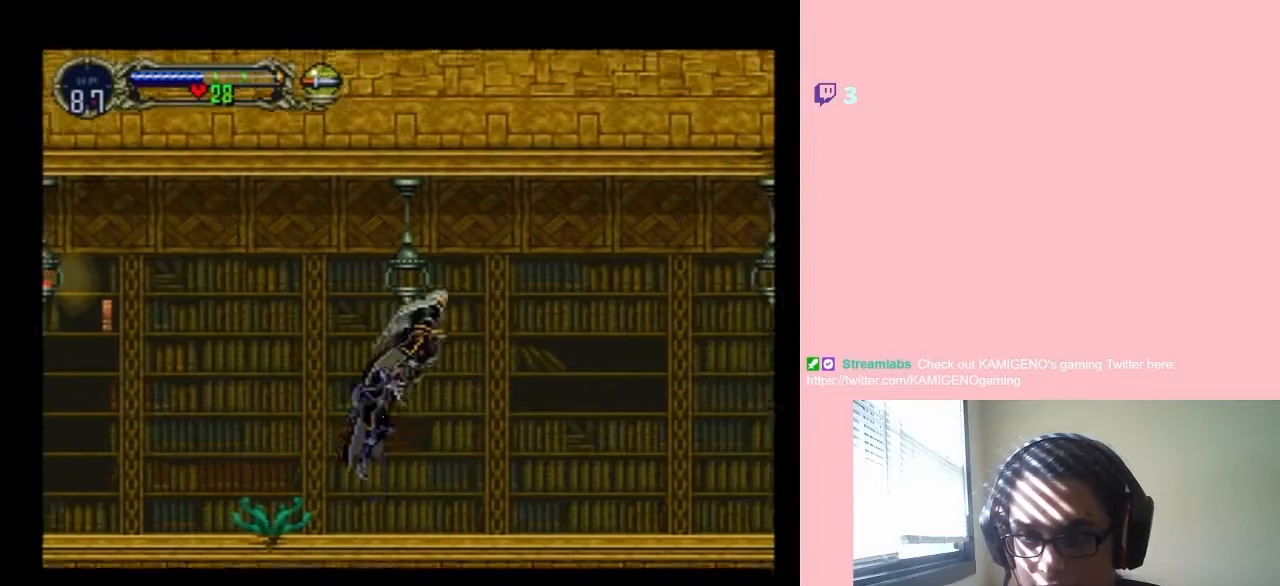
{"dt_ms": 500, "buttons": ["DPAD_LEFT"], "left_stick": "center", "right_stick": "center", "events": [[267, "B", "up"], [267, "DPAD_RIGHT", "up"], [450, "DPAD_LEFT", "down"]]}
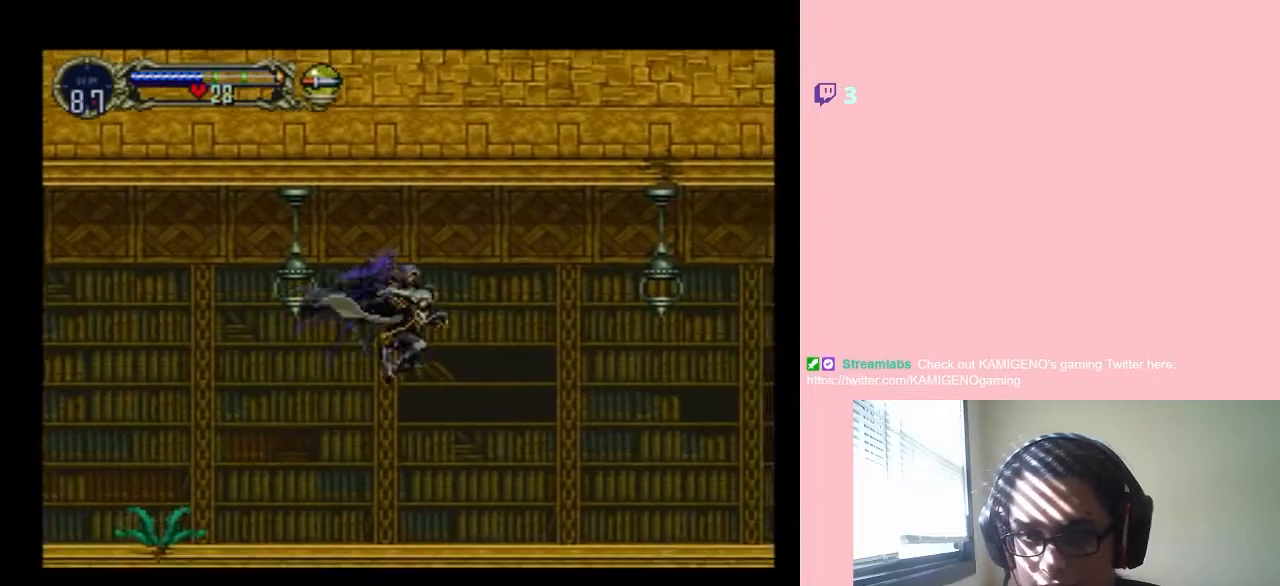
{"dt_ms": 500, "buttons": ["DPAD_LEFT"], "left_stick": "center", "right_stick": "center", "events": []}
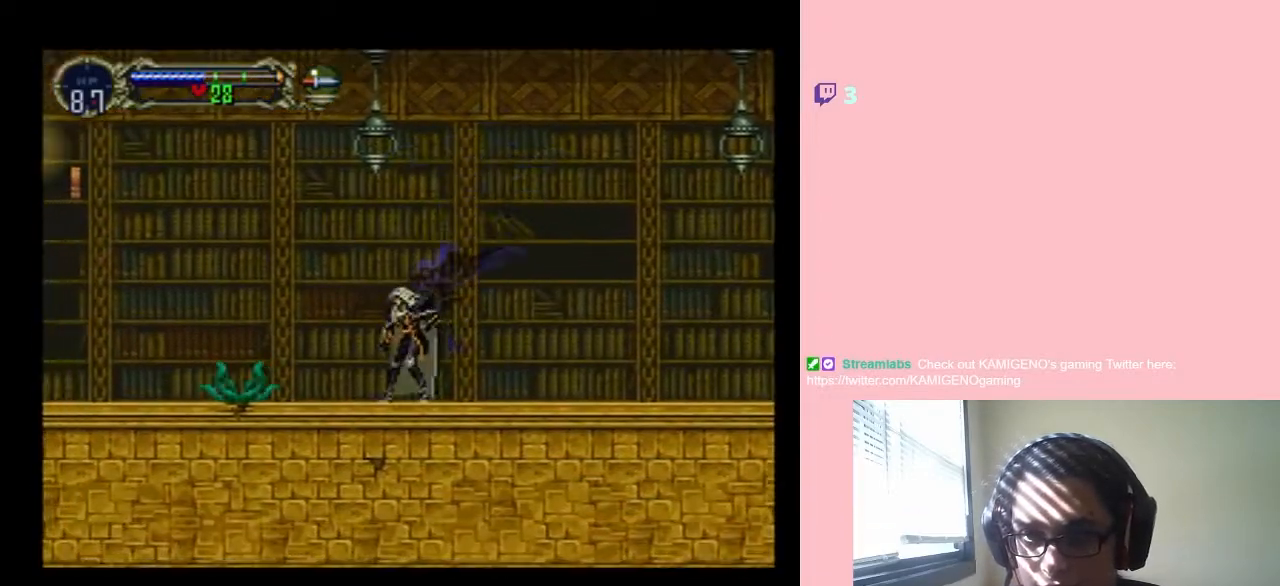
{"dt_ms": 500, "buttons": [], "left_stick": "center", "right_stick": "center", "events": [[83, "DPAD_LEFT", "up"]]}
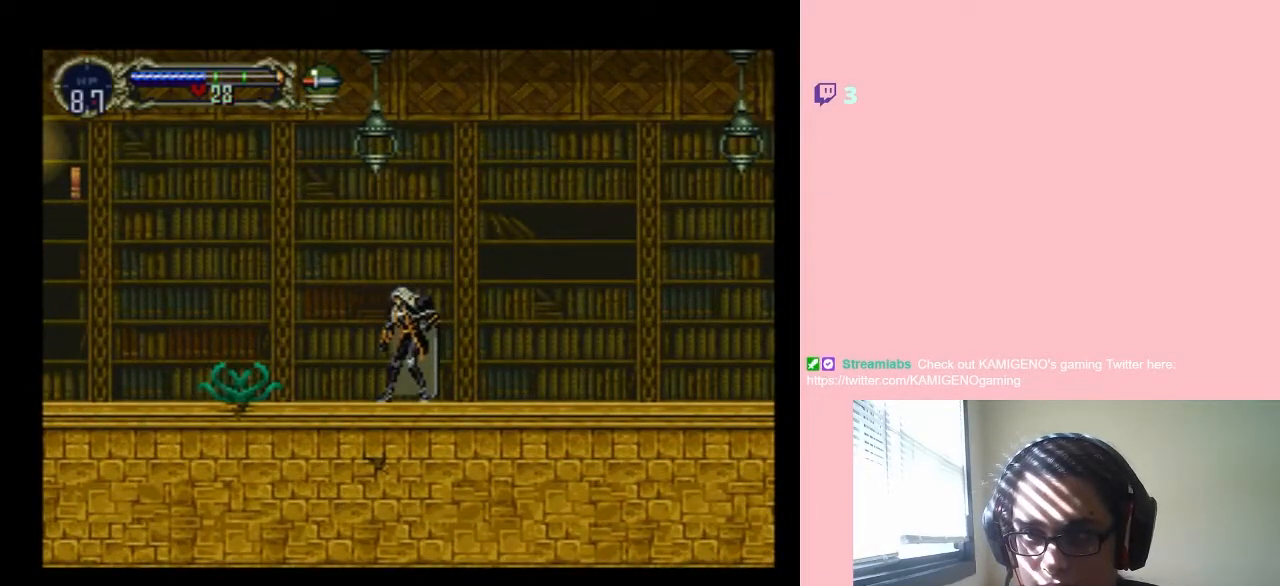
{"dt_ms": 500, "buttons": ["DPAD_LEFT"], "left_stick": "center", "right_stick": "center", "events": [[500, "DPAD_LEFT", "down"]]}
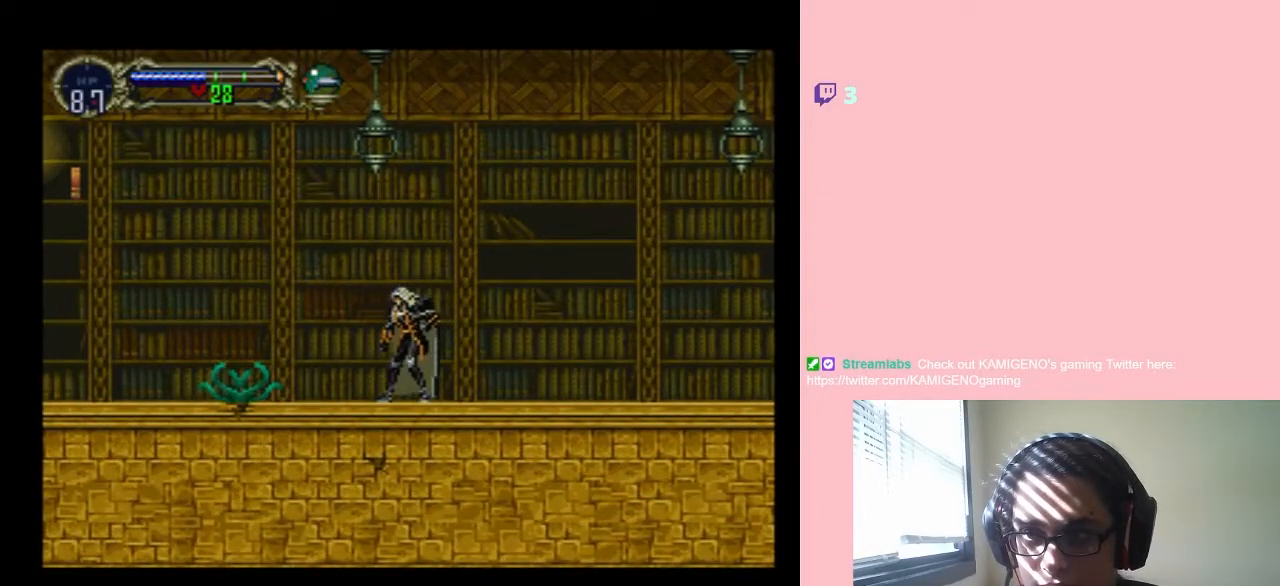
{"dt_ms": 500, "buttons": ["B", "DPAD_LEFT"], "left_stick": "center", "right_stick": "center", "events": [[267, "B", "down"]]}
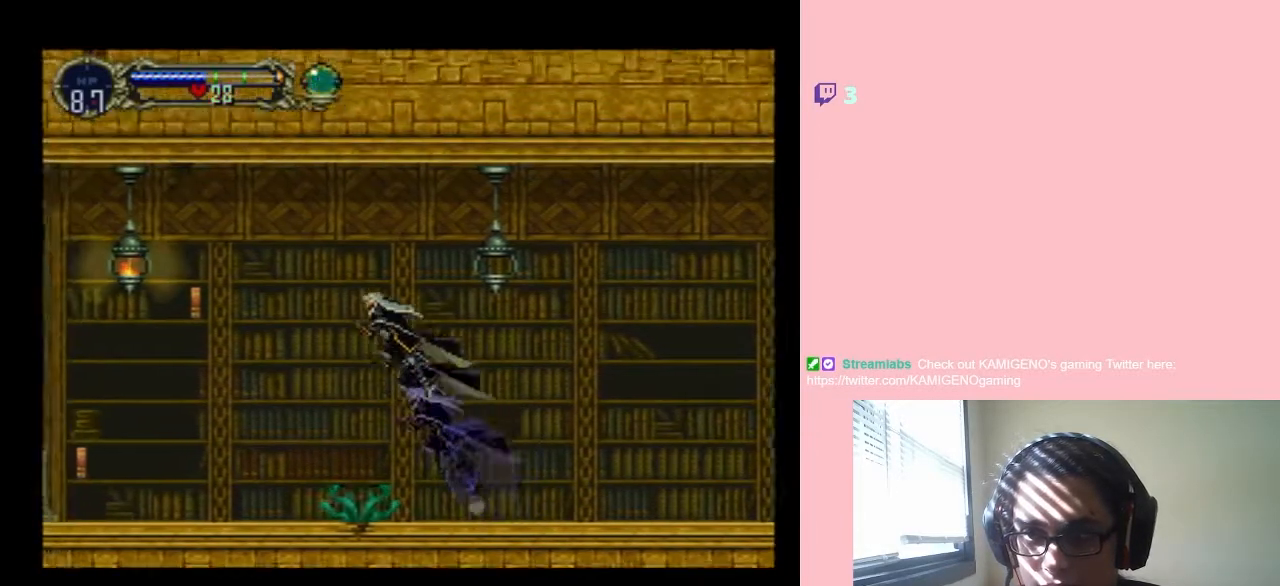
{"dt_ms": 500, "buttons": ["B", "Y", "DPAD_LEFT"], "left_stick": "center", "right_stick": "center", "events": [[367, "Y", "down"]]}
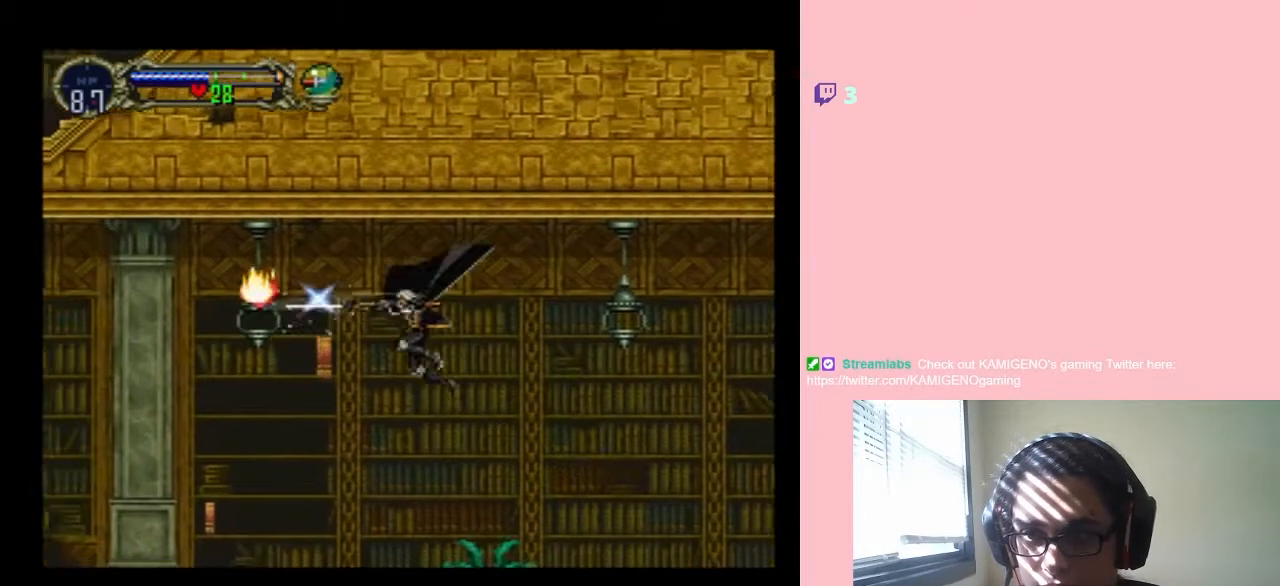
{"dt_ms": 500, "buttons": ["Y", "DPAD_LEFT"], "left_stick": "center", "right_stick": "center", "events": [[433, "B", "up"]]}
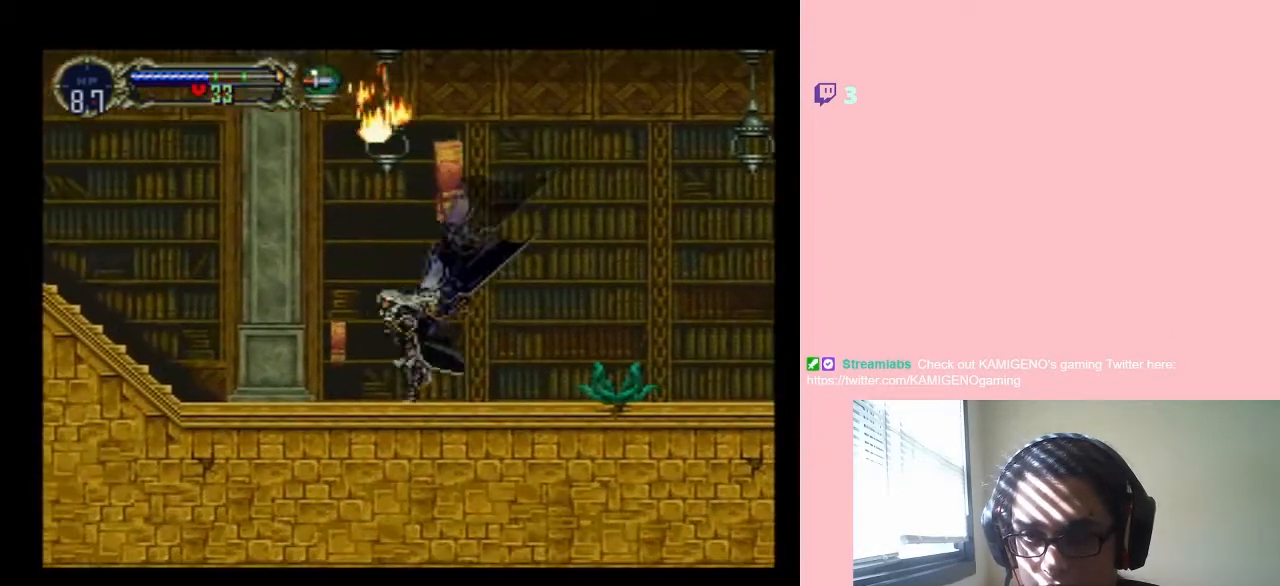
{"dt_ms": 500, "buttons": ["B", "DPAD_LEFT"], "left_stick": "center", "right_stick": "center", "events": [[83, "B", "down"], [83, "Y", "up"]]}
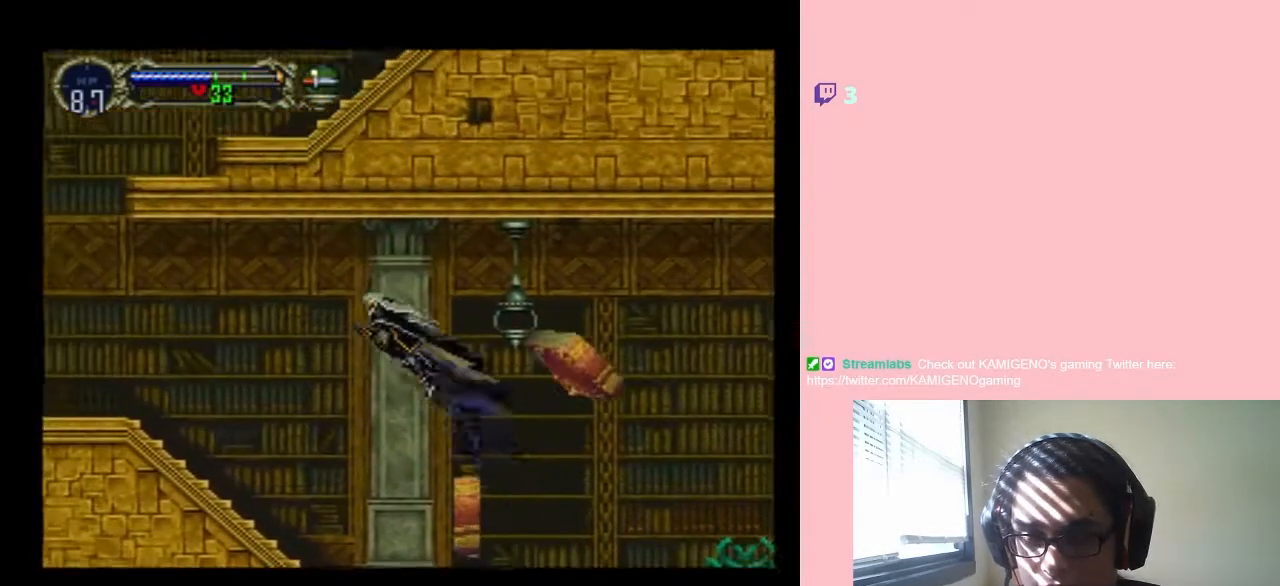
{"dt_ms": 500, "buttons": ["DPAD_LEFT"], "left_stick": "center", "right_stick": "center", "events": [[450, "B", "up"]]}
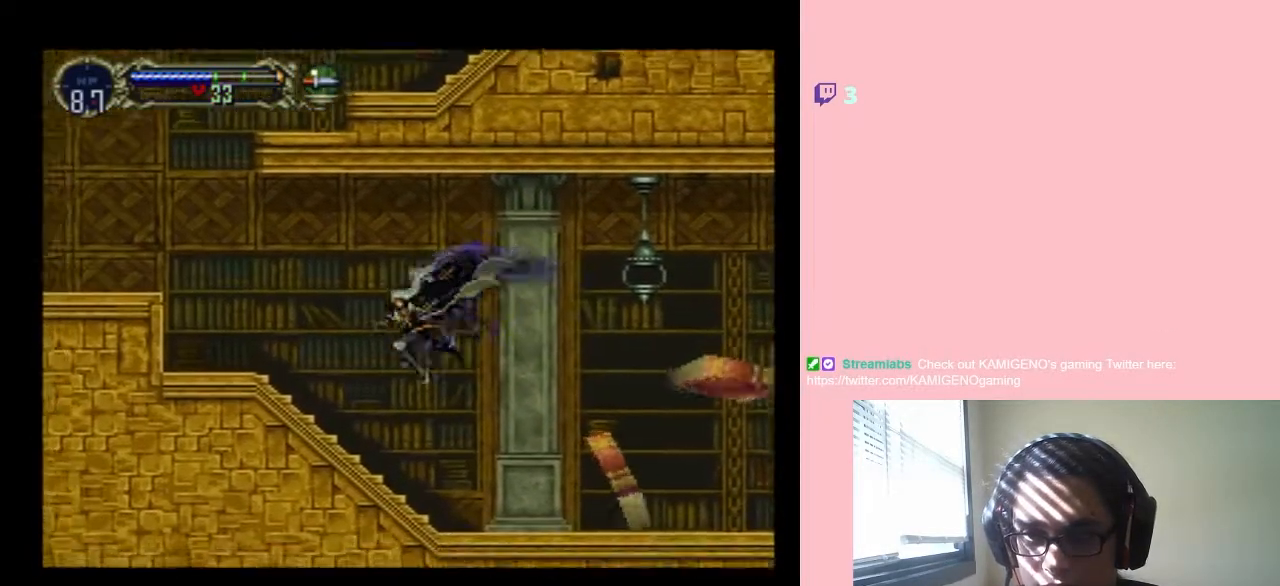
{"dt_ms": 500, "buttons": ["DPAD_LEFT"], "left_stick": "center", "right_stick": "center", "events": [[250, "B", "down"], [367, "B", "up"]]}
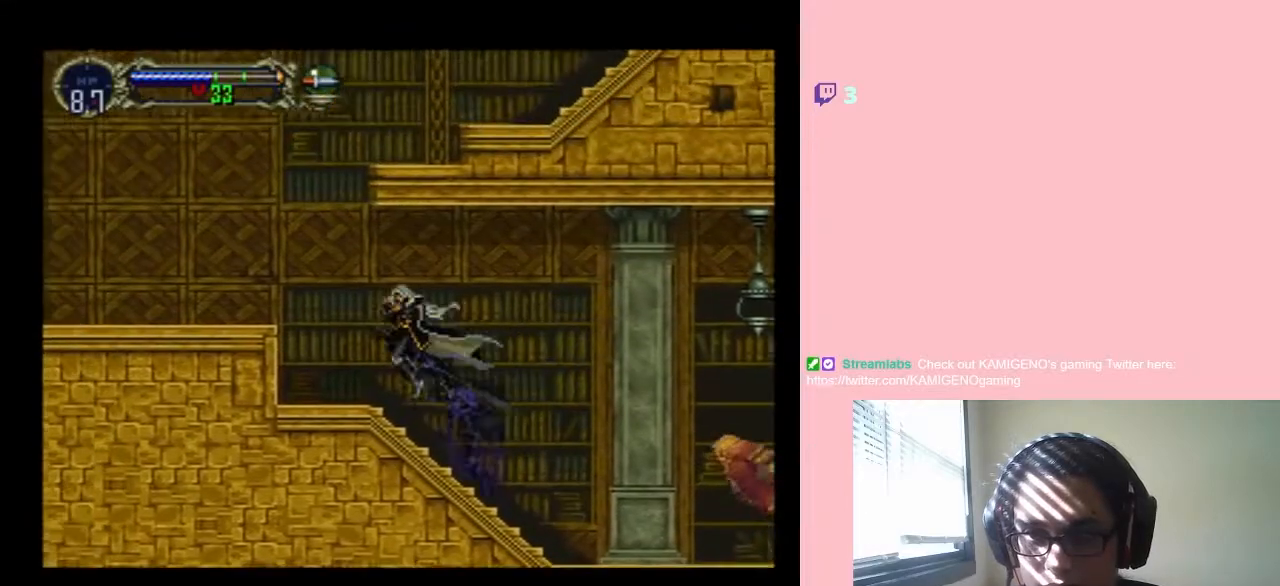
{"dt_ms": 500, "buttons": ["DPAD_LEFT"], "left_stick": "center", "right_stick": "center", "events": [[200, "B", "down"], [483, "B", "up"]]}